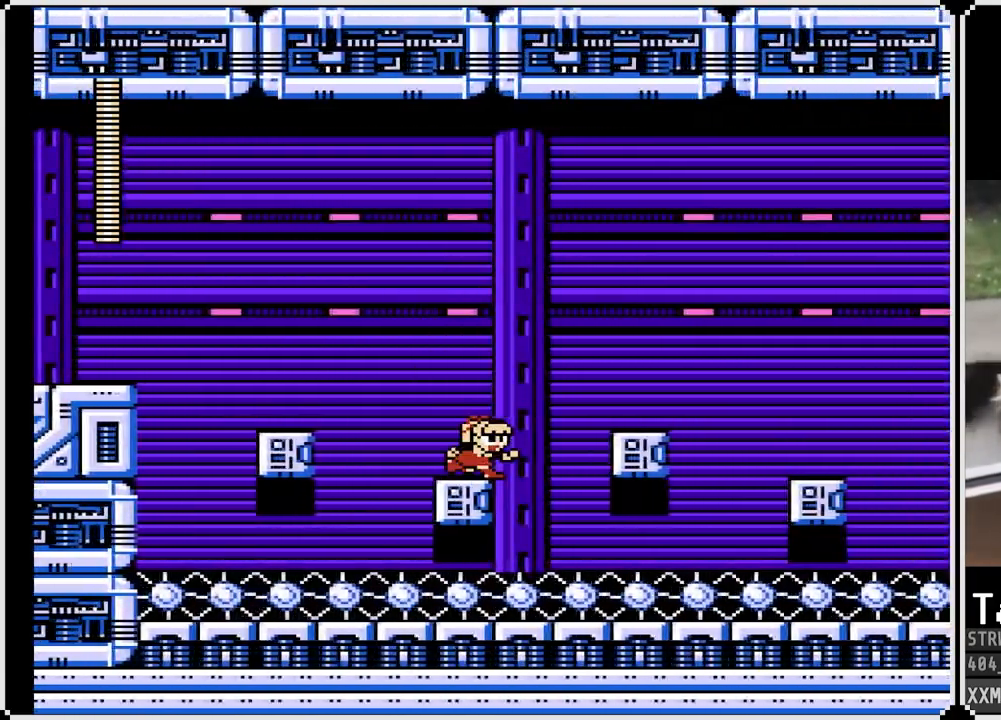
Gameplay with a controller (PlayStation layout); each line is a JSON object with the inputs held at the frame after it. "events" lists button and stick changes between this image and that frame as [ms after this image, input, new state], when the widget could be followed in between.
{"buttons": ["DPAD_RIGHT"], "left_stick": "center", "right_stick": "center", "events": [[17, "CROSS", "down"], [300, "CROSS", "up"]]}
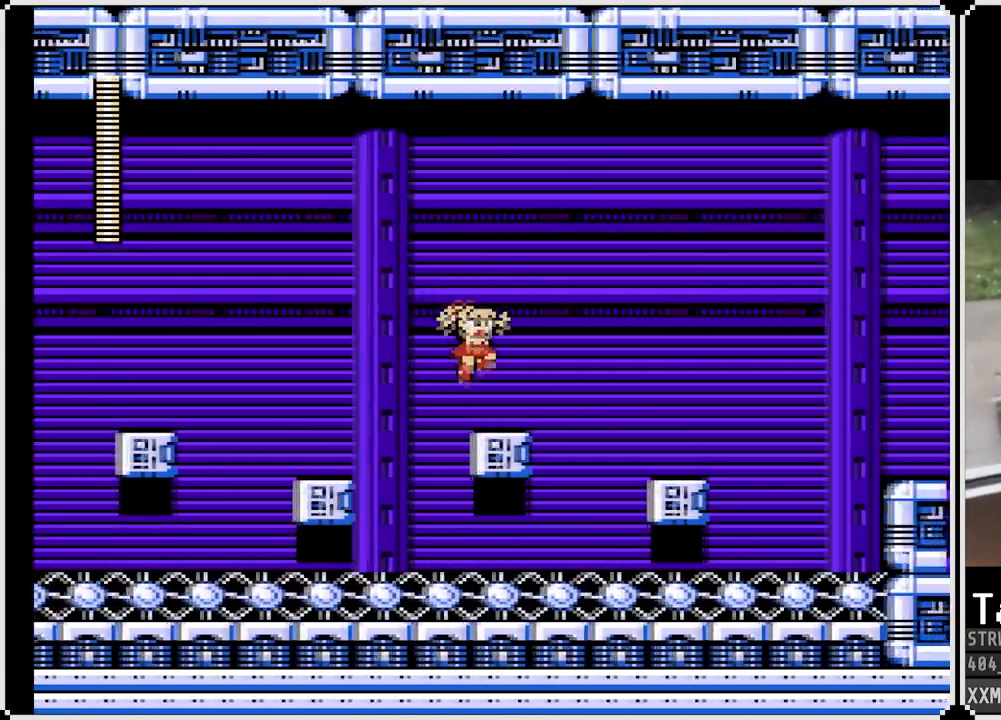
{"buttons": ["CROSS", "DPAD_RIGHT"], "left_stick": "center", "right_stick": "center", "events": [[83, "DPAD_RIGHT", "up"], [300, "DPAD_RIGHT", "down"], [383, "CROSS", "down"]]}
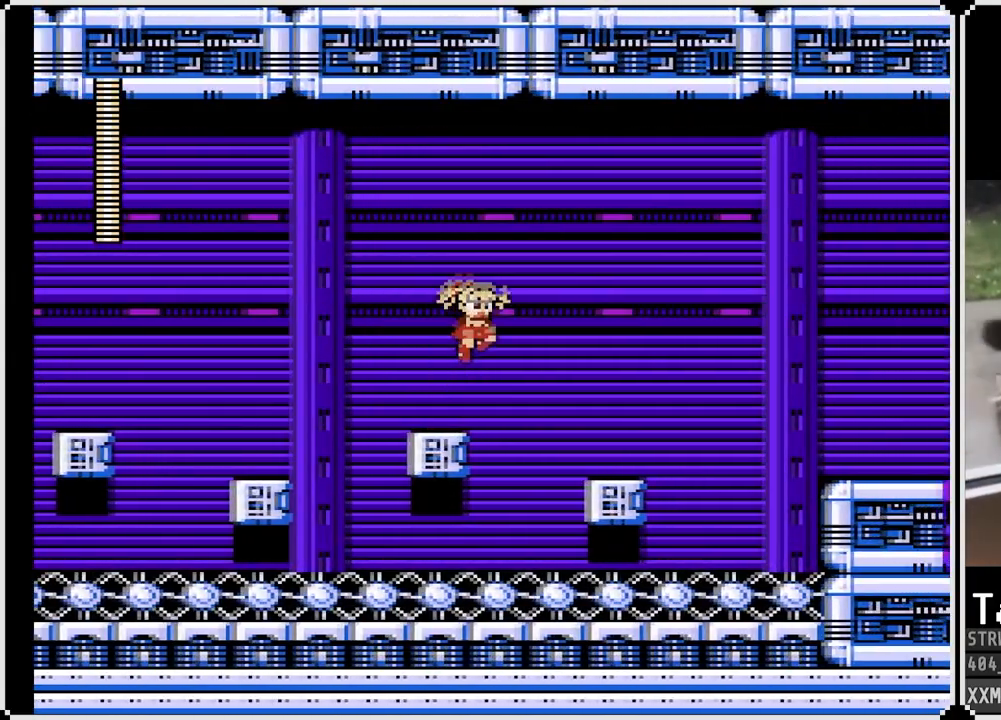
{"buttons": ["SQUARE"], "left_stick": "center", "right_stick": "center", "events": [[117, "CROSS", "up"], [450, "DPAD_RIGHT", "up"], [450, "SQUARE", "down"]]}
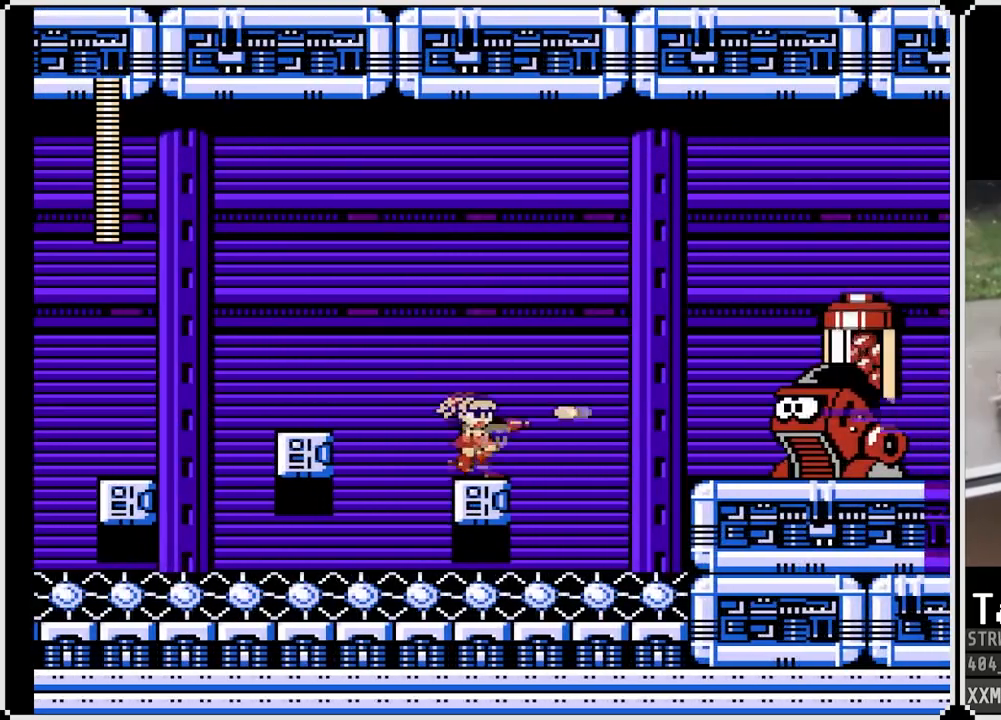
{"buttons": ["SQUARE"], "left_stick": "center", "right_stick": "center", "events": [[33, "SQUARE", "up"], [67, "SQUARE", "down"], [150, "SQUARE", "up"], [217, "SQUARE", "down"], [283, "SQUARE", "up"], [333, "SQUARE", "down"], [400, "SQUARE", "up"], [467, "SQUARE", "down"]]}
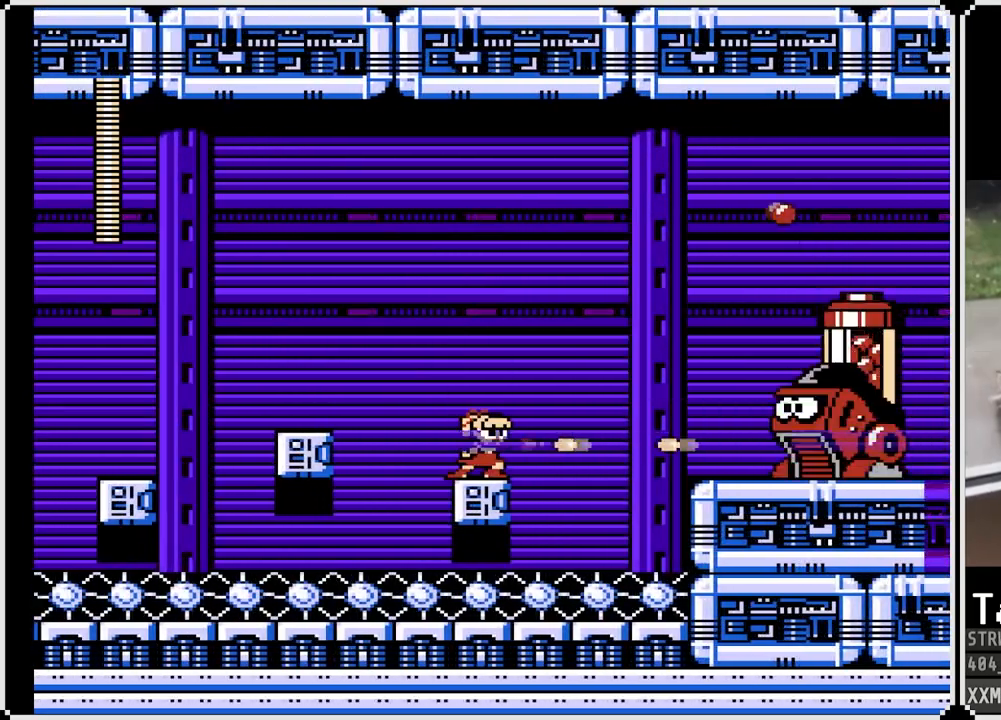
{"buttons": ["CROSS", "SQUARE"], "left_stick": "center", "right_stick": "center", "events": [[33, "SQUARE", "up"], [67, "SQUARE", "down"], [150, "SQUARE", "up"], [200, "SQUARE", "down"], [267, "SQUARE", "up"], [300, "CROSS", "down"], [300, "SQUARE", "down"]]}
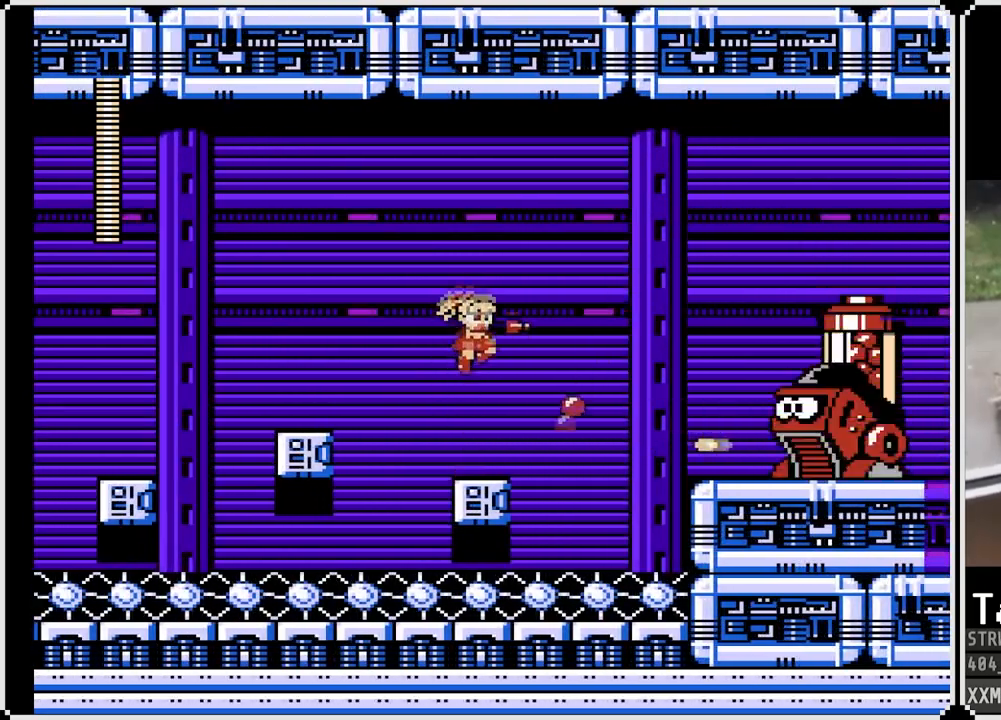
{"buttons": ["SQUARE"], "left_stick": "center", "right_stick": "center", "events": [[17, "CROSS", "up"], [33, "SQUARE", "up"], [183, "SQUARE", "down"], [267, "SQUARE", "up"], [333, "SQUARE", "down"], [417, "SQUARE", "up"], [483, "SQUARE", "down"]]}
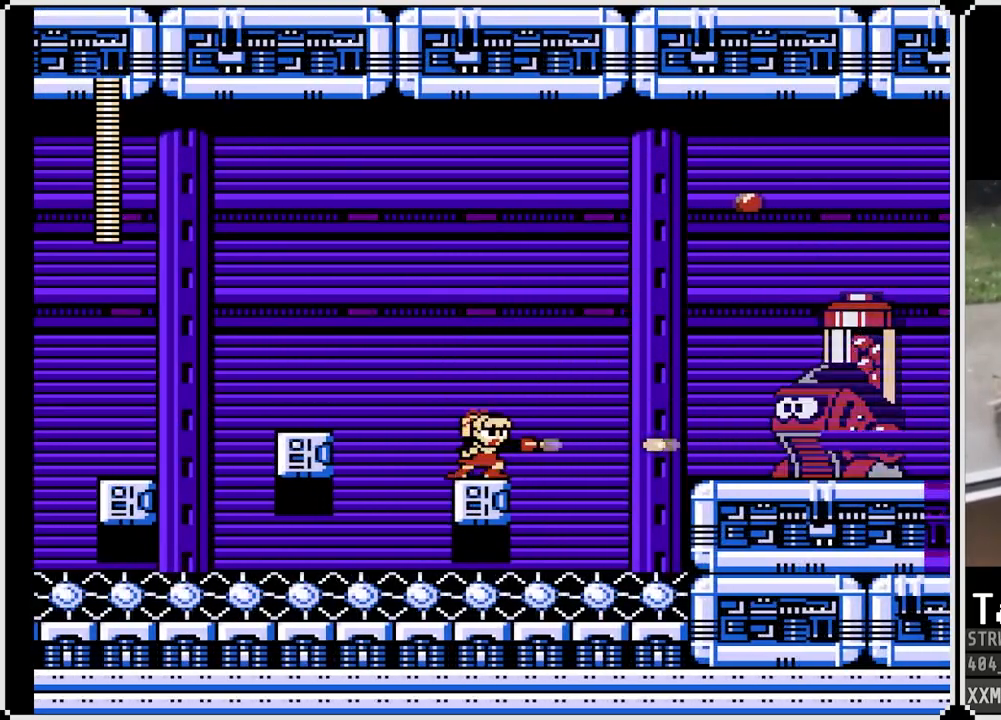
{"buttons": ["SQUARE"], "left_stick": "center", "right_stick": "center", "events": [[50, "SQUARE", "up"], [117, "SQUARE", "down"], [200, "CROSS", "down"], [383, "CROSS", "up"], [400, "SQUARE", "up"], [467, "SQUARE", "down"]]}
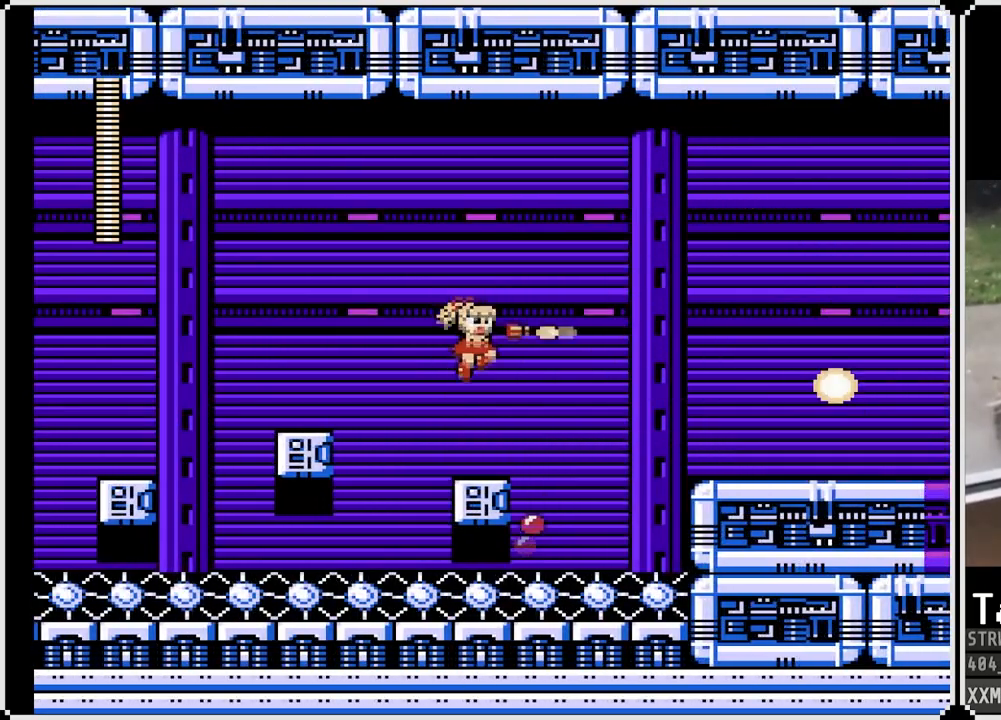
{"buttons": ["CROSS", "SQUARE", "DPAD_RIGHT"], "left_stick": "center", "right_stick": "center", "events": [[67, "SQUARE", "up"], [117, "SQUARE", "down"], [233, "SQUARE", "up"], [250, "SQUARE", "down"], [267, "DPAD_RIGHT", "down"], [400, "CROSS", "down"]]}
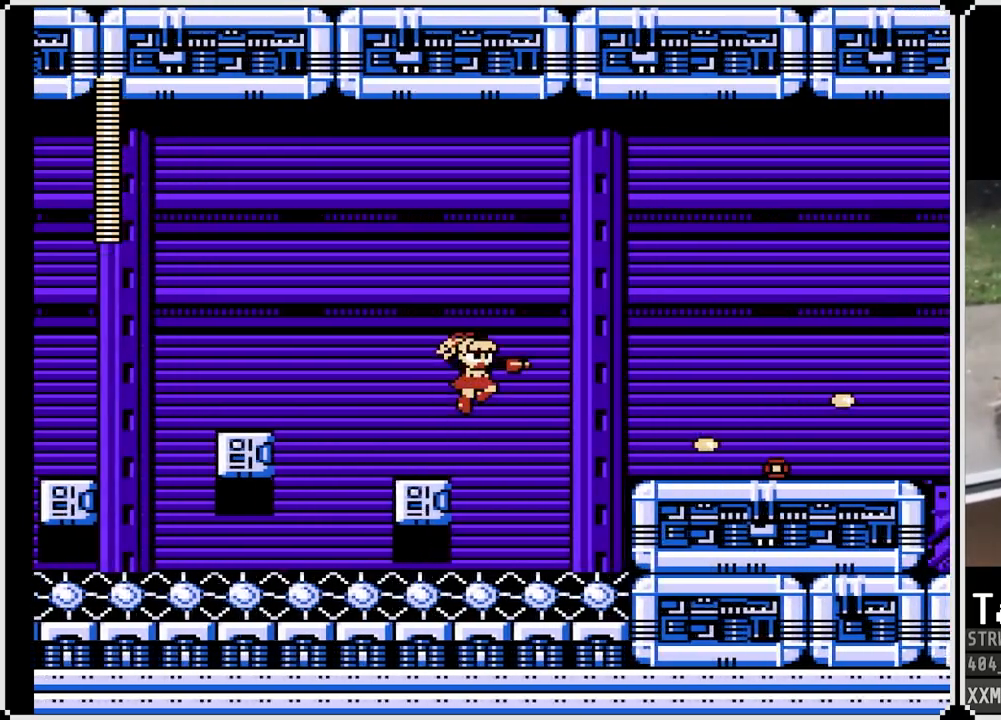
{"buttons": ["SQUARE", "DPAD_RIGHT"], "left_stick": "center", "right_stick": "center", "events": [[383, "CROSS", "up"]]}
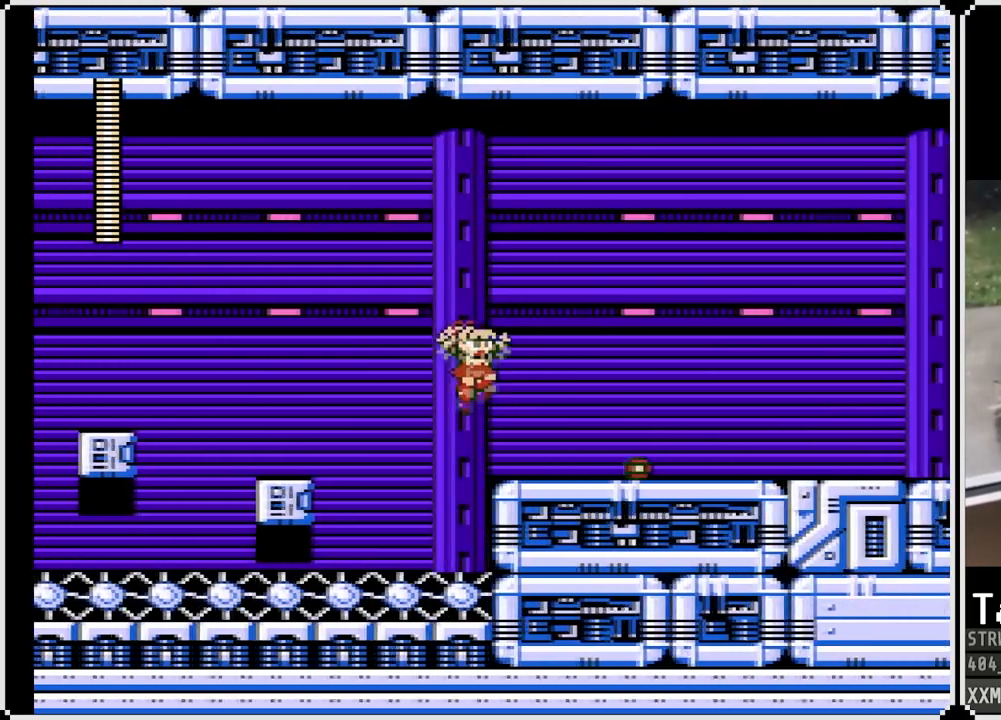
{"buttons": ["SQUARE", "DPAD_RIGHT"], "left_stick": "center", "right_stick": "center", "events": []}
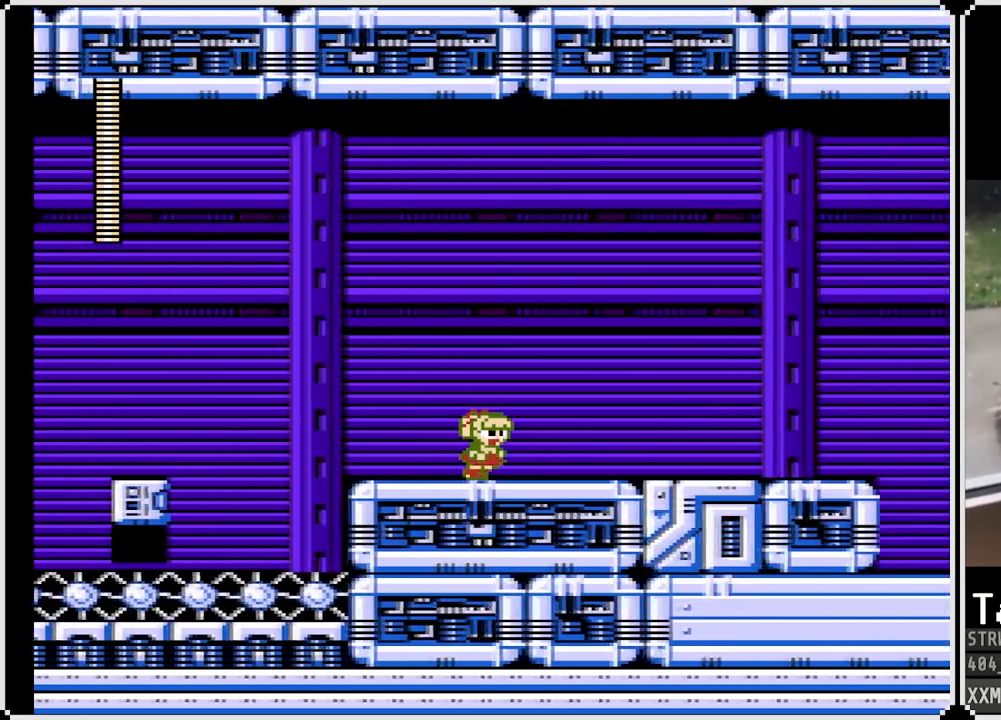
{"buttons": ["SQUARE", "DPAD_RIGHT"], "left_stick": "center", "right_stick": "center", "events": [[67, "DPAD_DOWN", "down"], [100, "CROSS", "down"], [350, "CROSS", "up"], [417, "DPAD_DOWN", "up"]]}
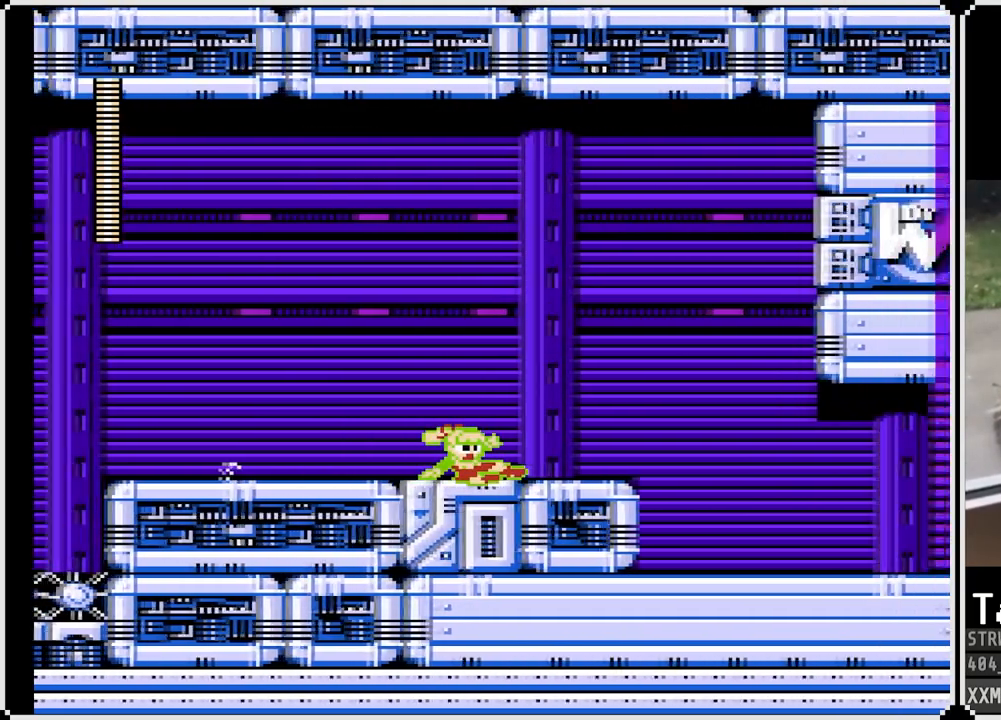
{"buttons": ["SQUARE", "DPAD_DOWN", "DPAD_RIGHT"], "left_stick": "center", "right_stick": "center", "events": [[17, "DPAD_DOWN", "down"], [100, "CROSS", "down"], [367, "CROSS", "up"]]}
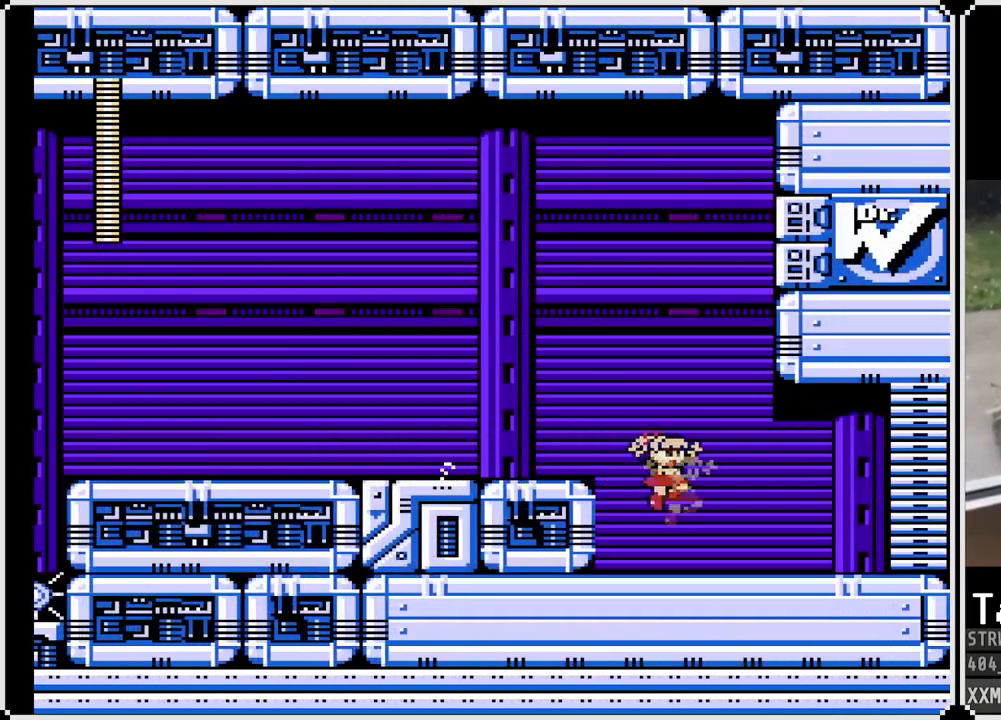
{"buttons": ["CROSS", "SQUARE", "DPAD_RIGHT"], "left_stick": "center", "right_stick": "center", "events": [[17, "DPAD_DOWN", "up"], [400, "CROSS", "down"]]}
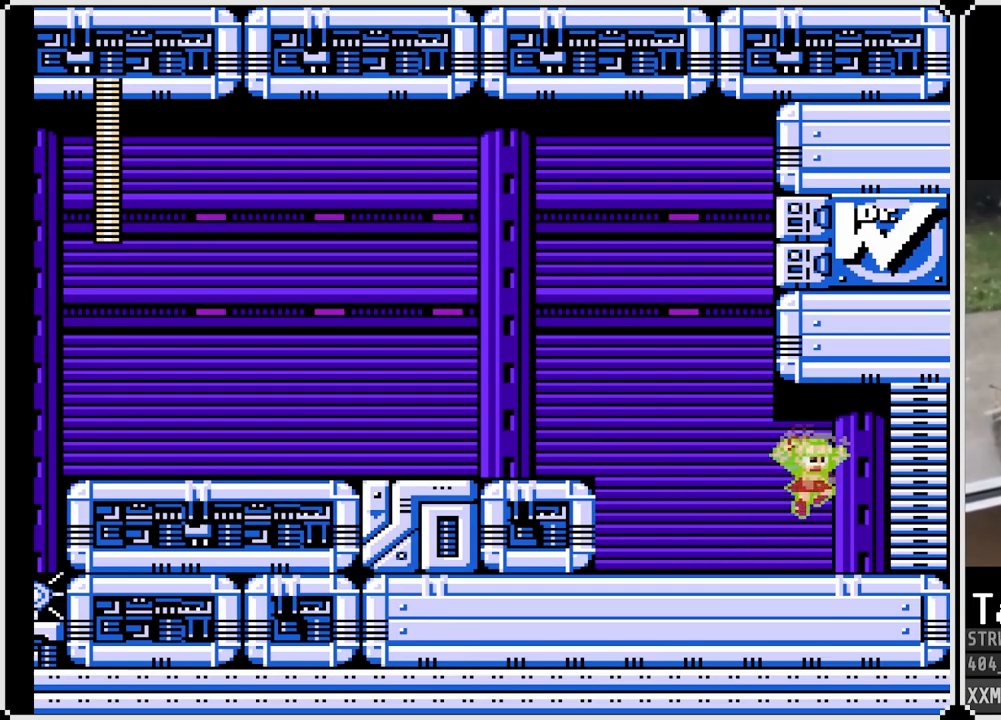
{"buttons": ["SQUARE", "DPAD_RIGHT"], "left_stick": "center", "right_stick": "center", "events": [[400, "CROSS", "up"]]}
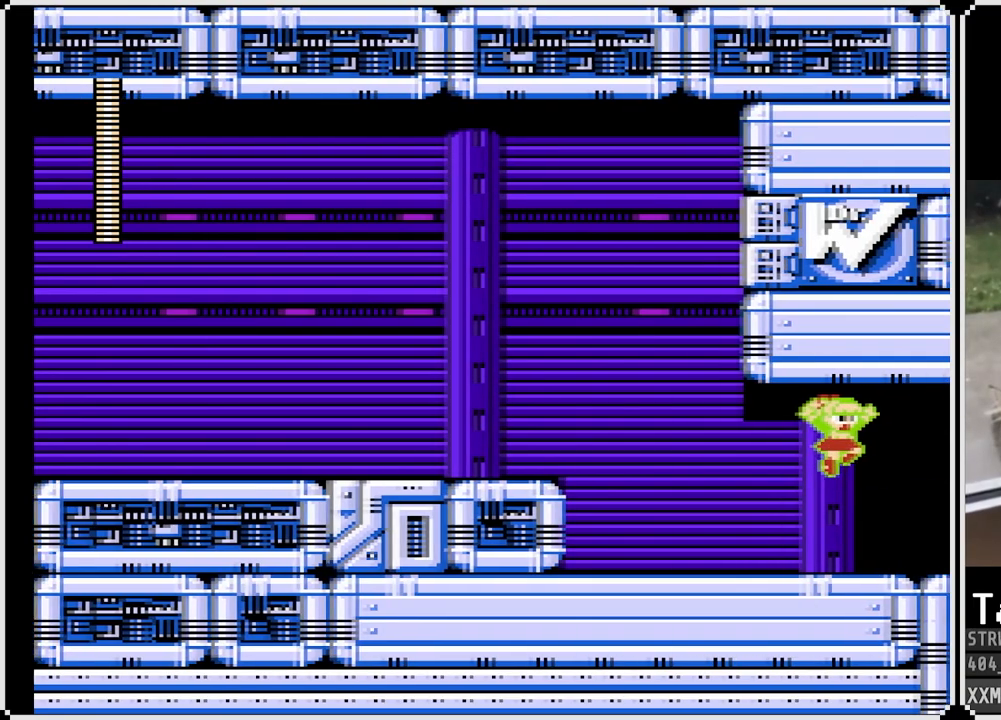
{"buttons": ["SQUARE", "DPAD_RIGHT"], "left_stick": "center", "right_stick": "center", "events": []}
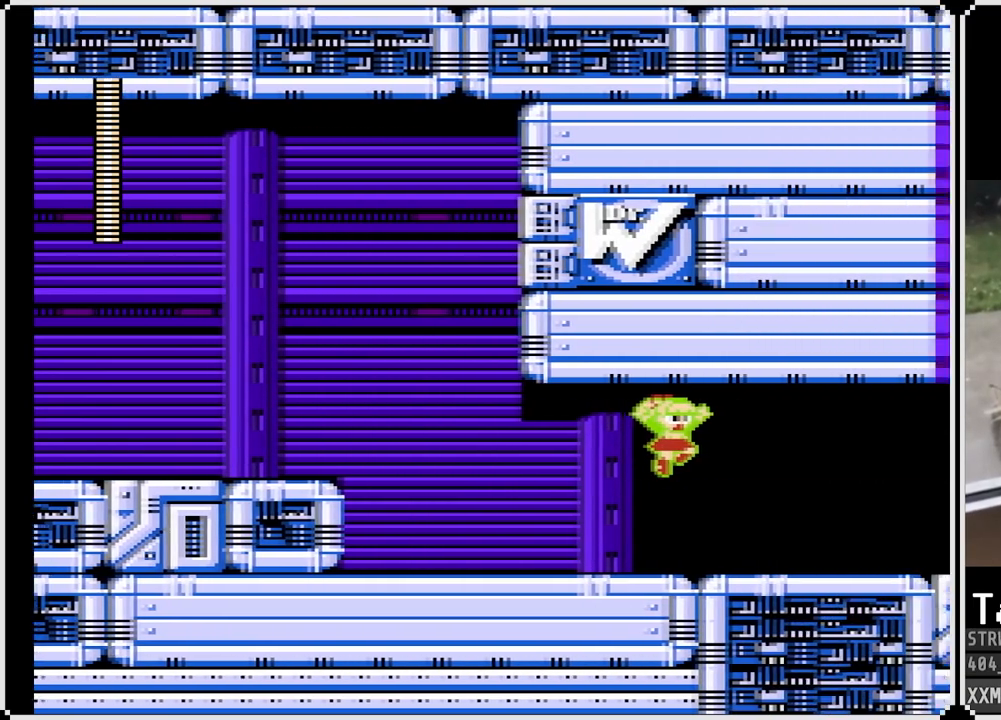
{"buttons": ["SQUARE", "DPAD_RIGHT"], "left_stick": "center", "right_stick": "center", "events": []}
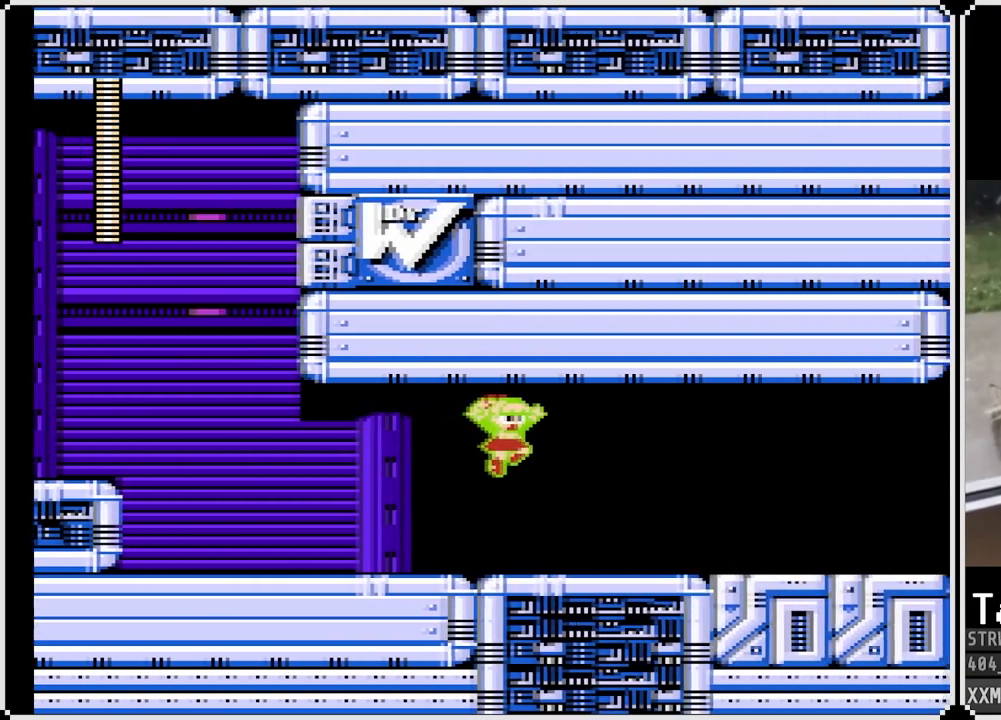
{"buttons": ["SQUARE", "DPAD_RIGHT"], "left_stick": "center", "right_stick": "center", "events": []}
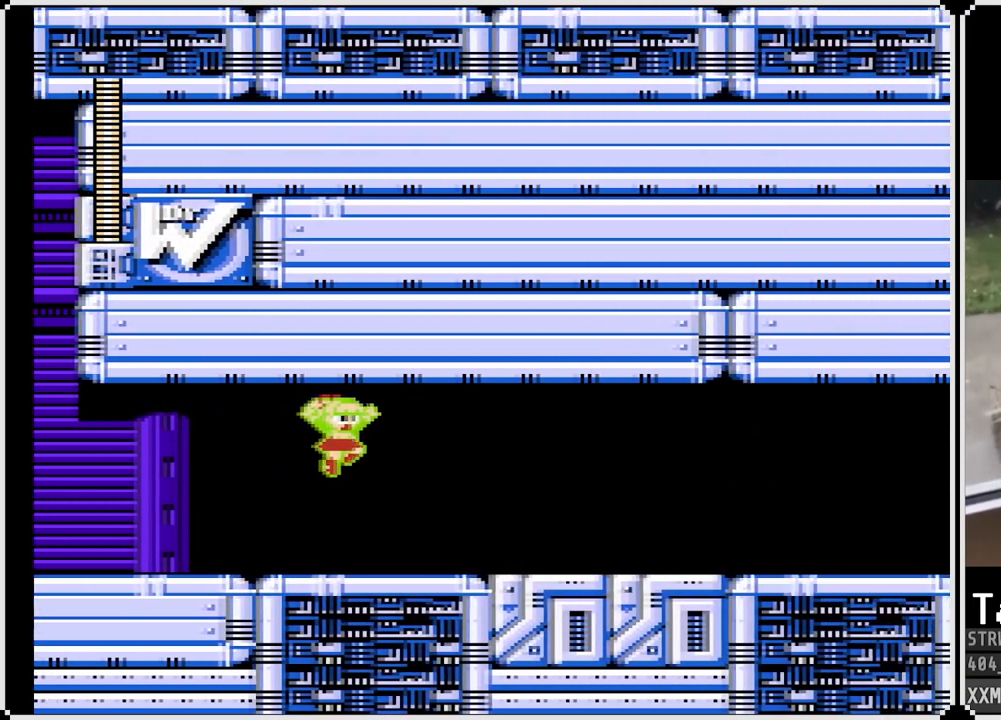
{"buttons": ["SQUARE", "DPAD_RIGHT"], "left_stick": "center", "right_stick": "center", "events": []}
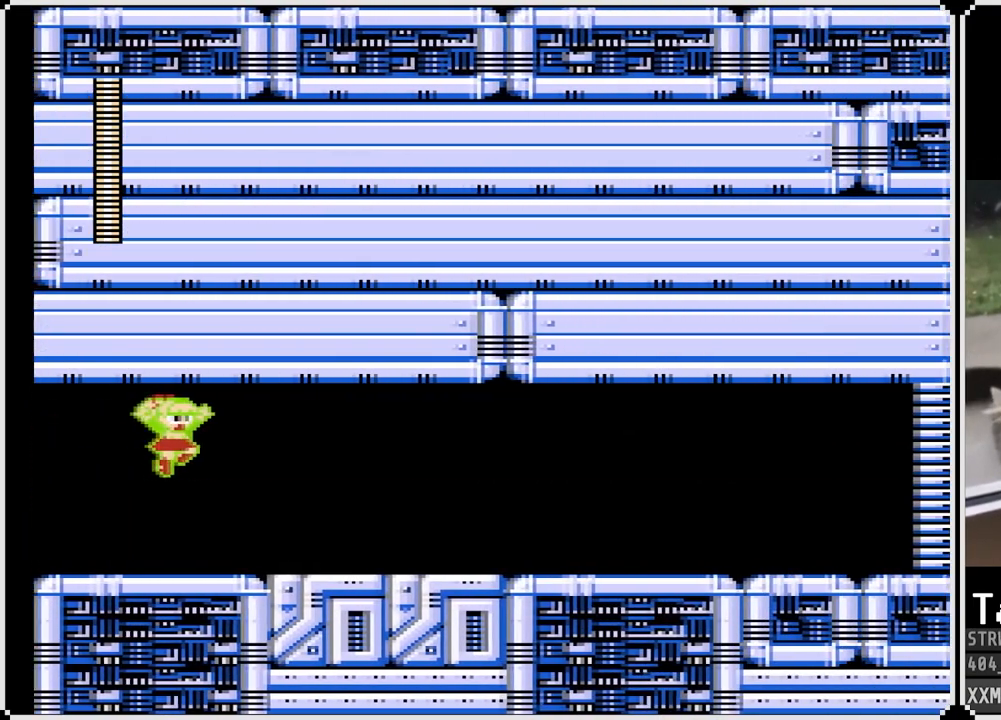
{"buttons": ["SQUARE", "DPAD_RIGHT"], "left_stick": "center", "right_stick": "center", "events": []}
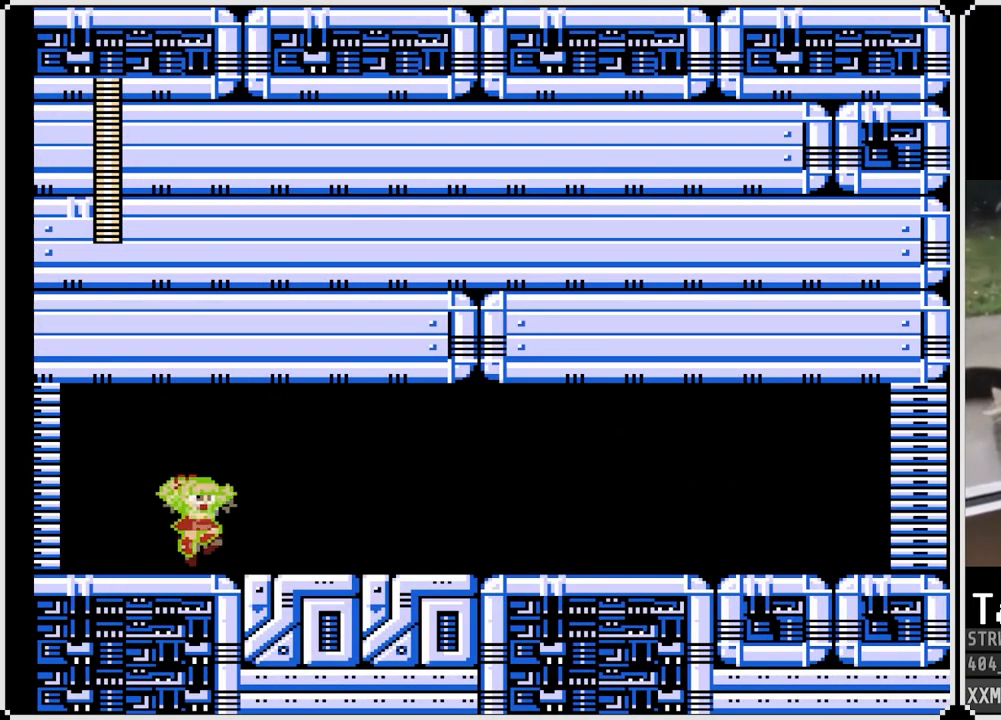
{"buttons": ["SQUARE", "DPAD_DOWN", "DPAD_RIGHT"], "left_stick": "center", "right_stick": "center", "events": [[133, "DPAD_DOWN", "down"], [183, "CROSS", "down"], [367, "CROSS", "up"]]}
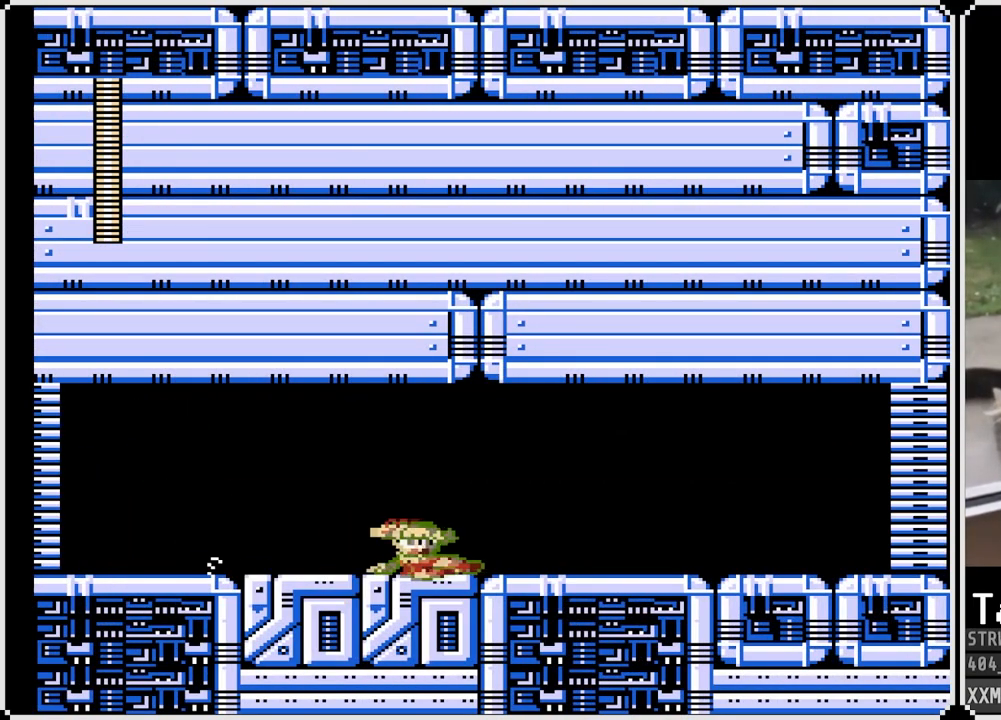
{"buttons": ["SQUARE", "DPAD_DOWN", "DPAD_RIGHT"], "left_stick": "center", "right_stick": "center", "events": [[133, "CROSS", "down"], [400, "CROSS", "up"]]}
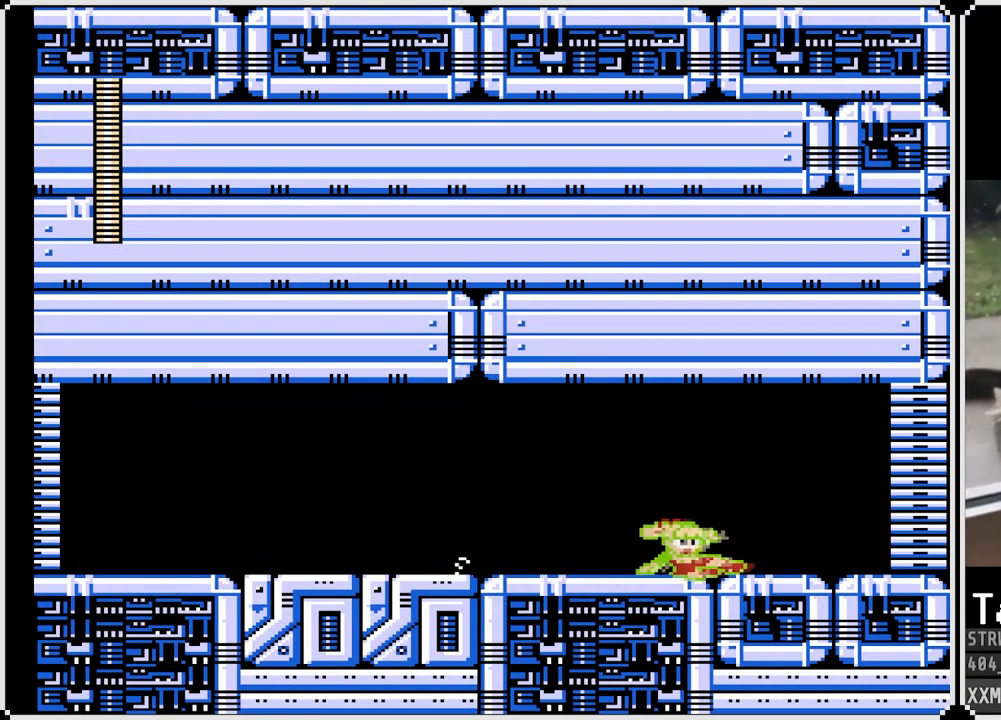
{"buttons": ["CROSS", "SQUARE", "DPAD_RIGHT"], "left_stick": "center", "right_stick": "center", "events": [[133, "DPAD_DOWN", "up"], [350, "CROSS", "down"]]}
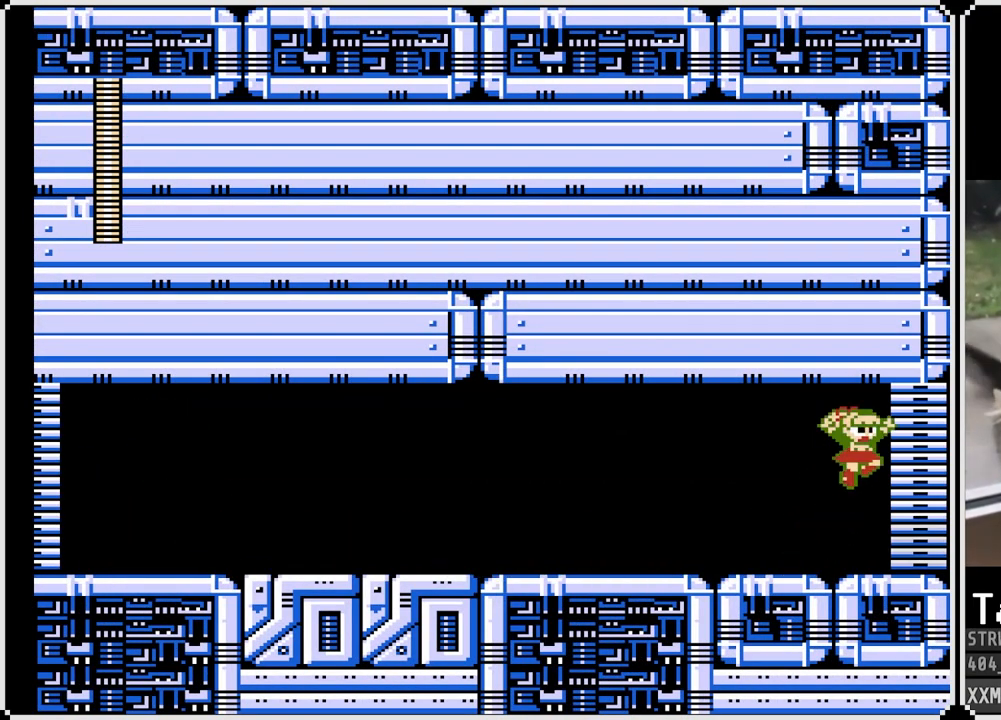
{"buttons": ["SQUARE", "DPAD_RIGHT"], "left_stick": "center", "right_stick": "center", "events": [[483, "CROSS", "up"]]}
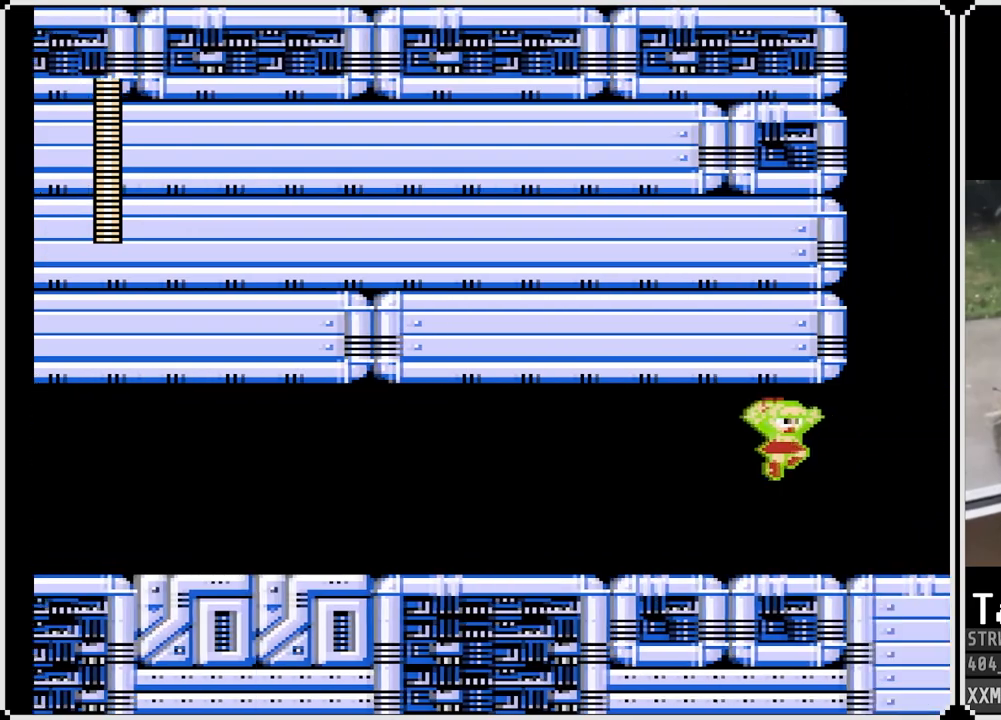
{"buttons": ["SQUARE", "DPAD_RIGHT"], "left_stick": "center", "right_stick": "center", "events": []}
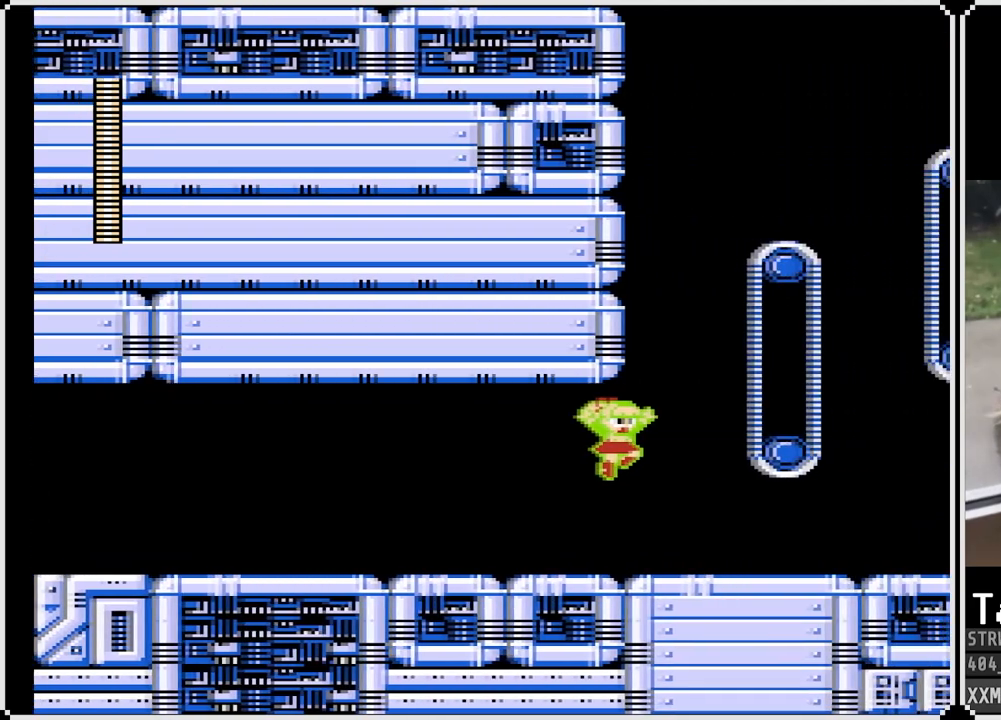
{"buttons": ["SQUARE", "DPAD_RIGHT"], "left_stick": "center", "right_stick": "center", "events": []}
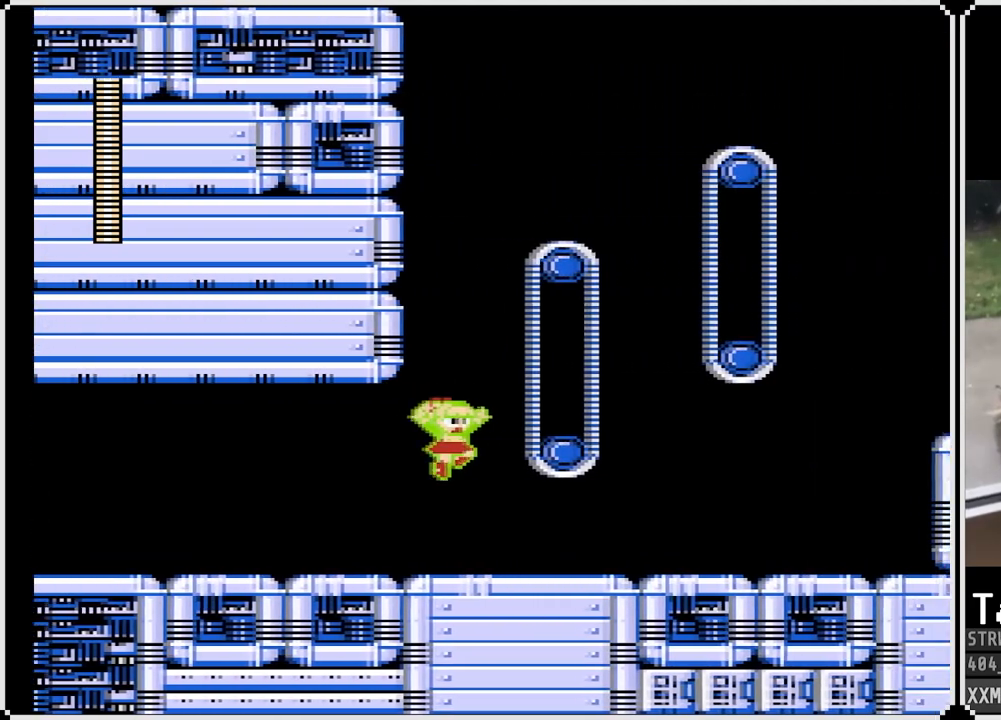
{"buttons": ["SQUARE", "DPAD_RIGHT"], "left_stick": "center", "right_stick": "center", "events": []}
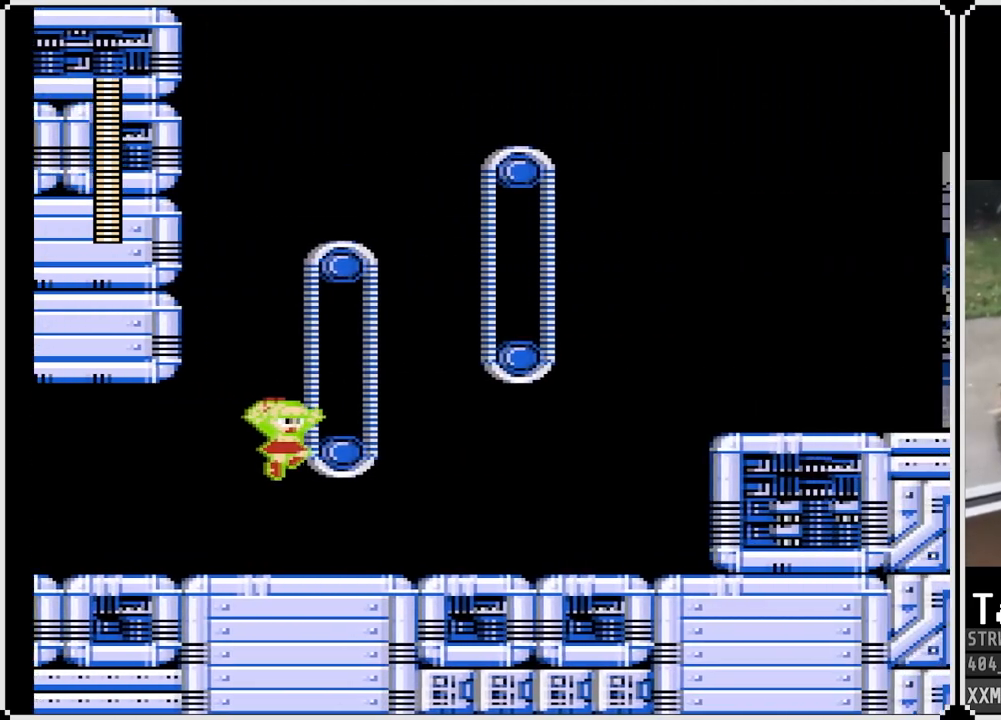
{"buttons": ["SQUARE", "DPAD_RIGHT"], "left_stick": "center", "right_stick": "center", "events": []}
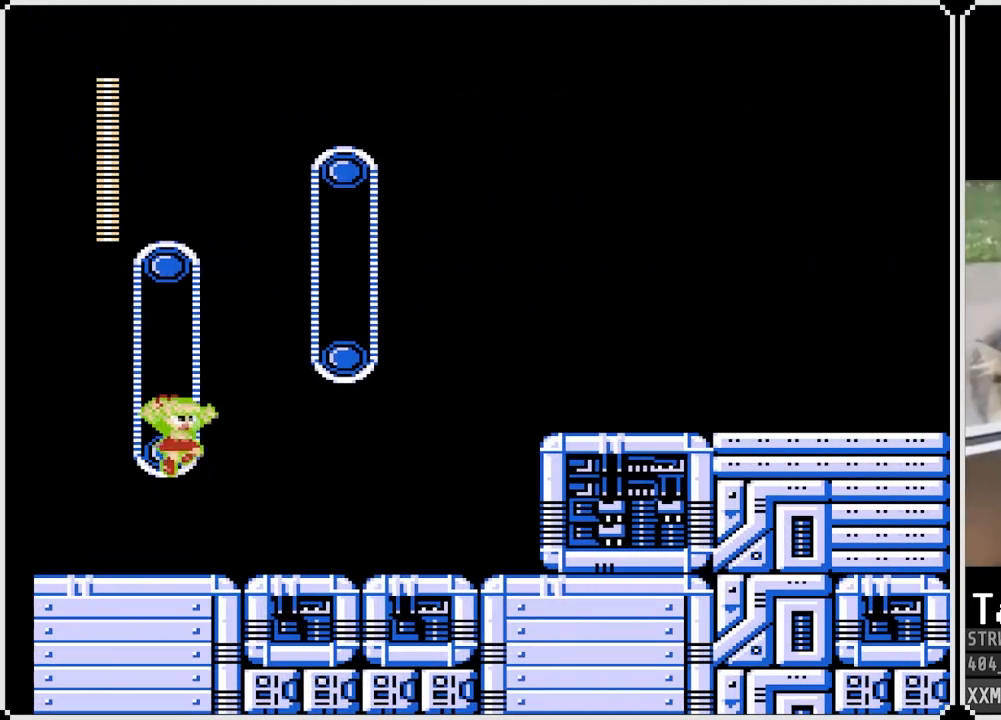
{"buttons": ["SQUARE"], "left_stick": "center", "right_stick": "center", "events": [[383, "DPAD_RIGHT", "up"]]}
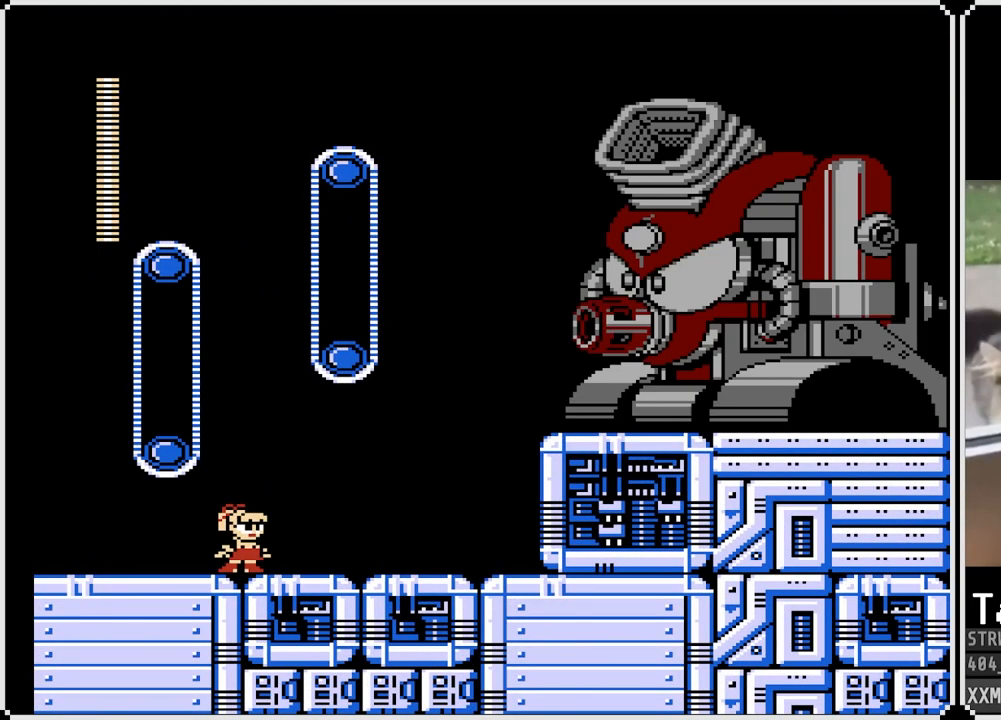
{"buttons": ["SQUARE"], "left_stick": "center", "right_stick": "center", "events": []}